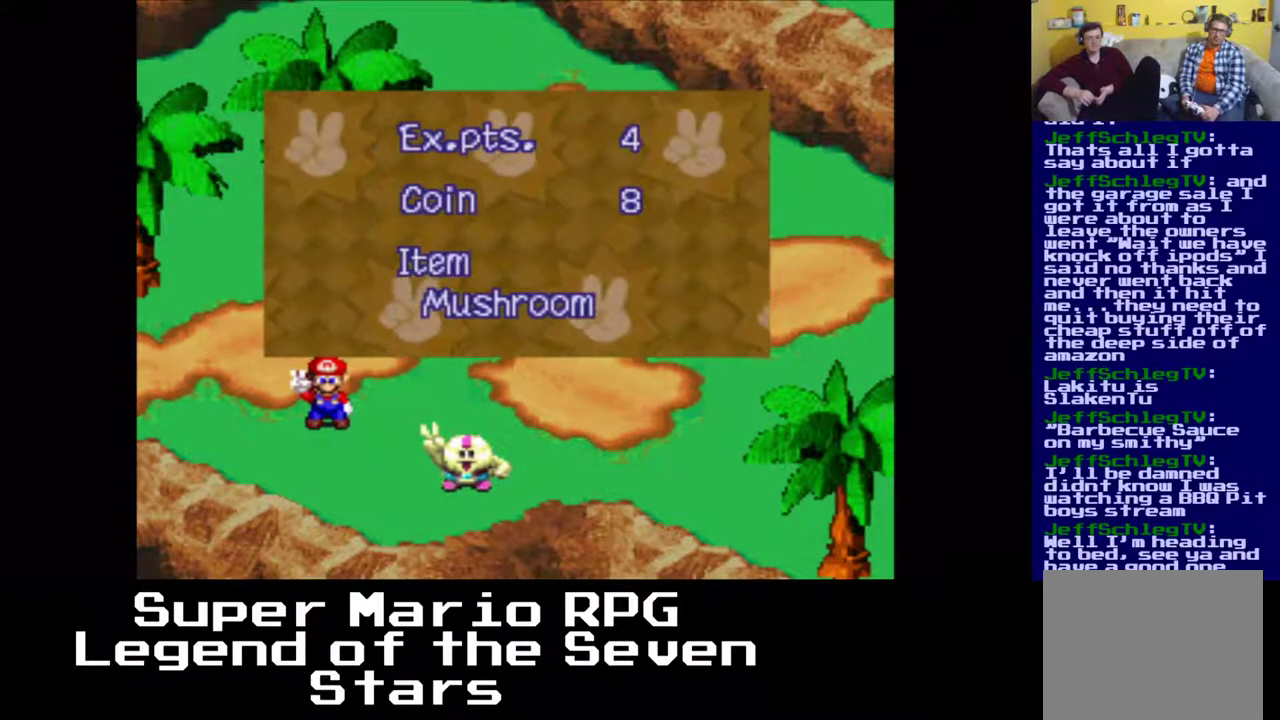
Gameplay with a controller (Xbox layout); each line is a JSON object with the inputs held at the frame after it. "events" lists button and stick changes between this image and that frame as [ms after this image, input, new state], when the widget could be followed in between. Not read: L3 R3 left_stick.
{"buttons": [], "right_stick": "center", "events": [[133, "B", "down"], [300, "B", "up"]]}
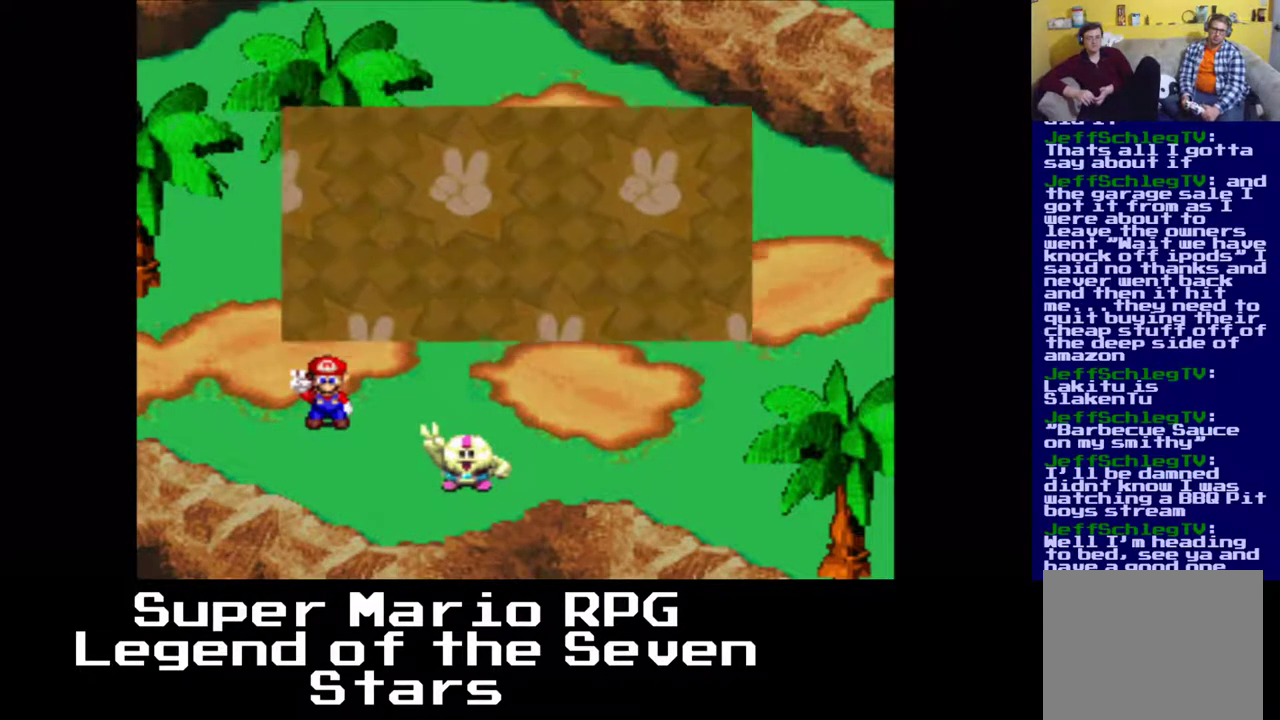
{"buttons": [], "right_stick": "center", "events": []}
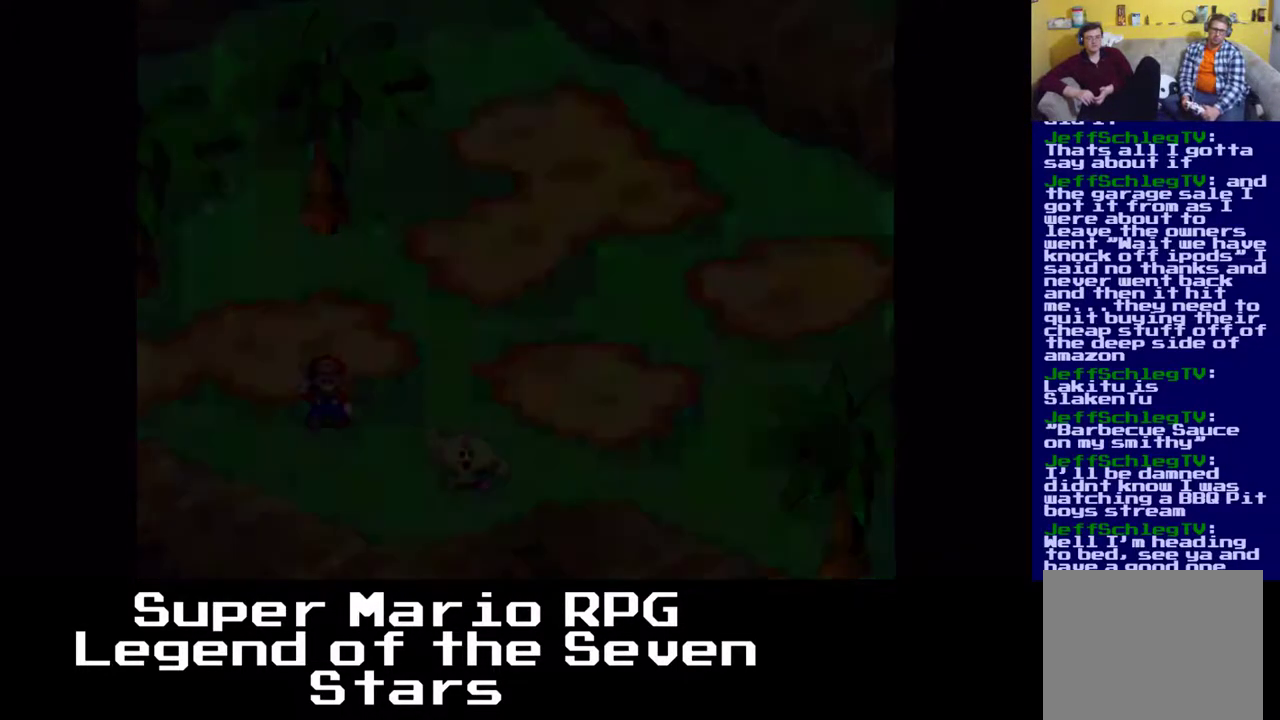
{"buttons": [], "right_stick": "center", "events": []}
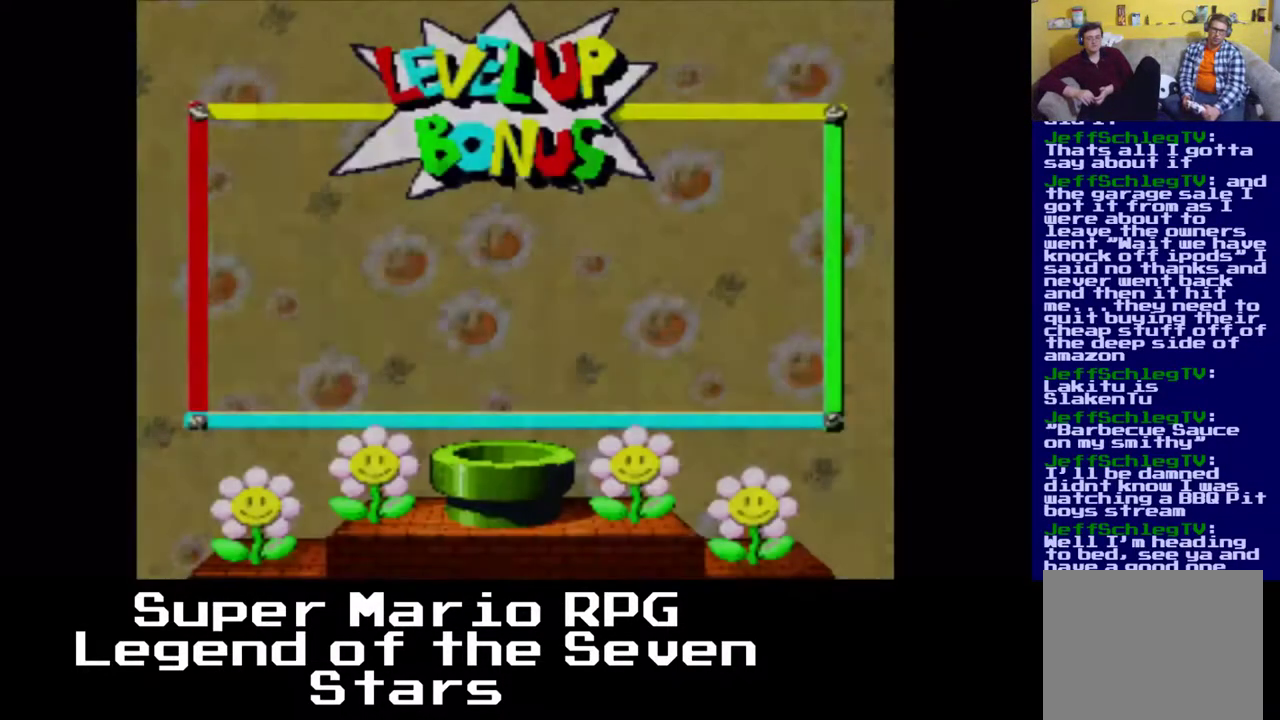
{"buttons": [], "right_stick": "center", "events": []}
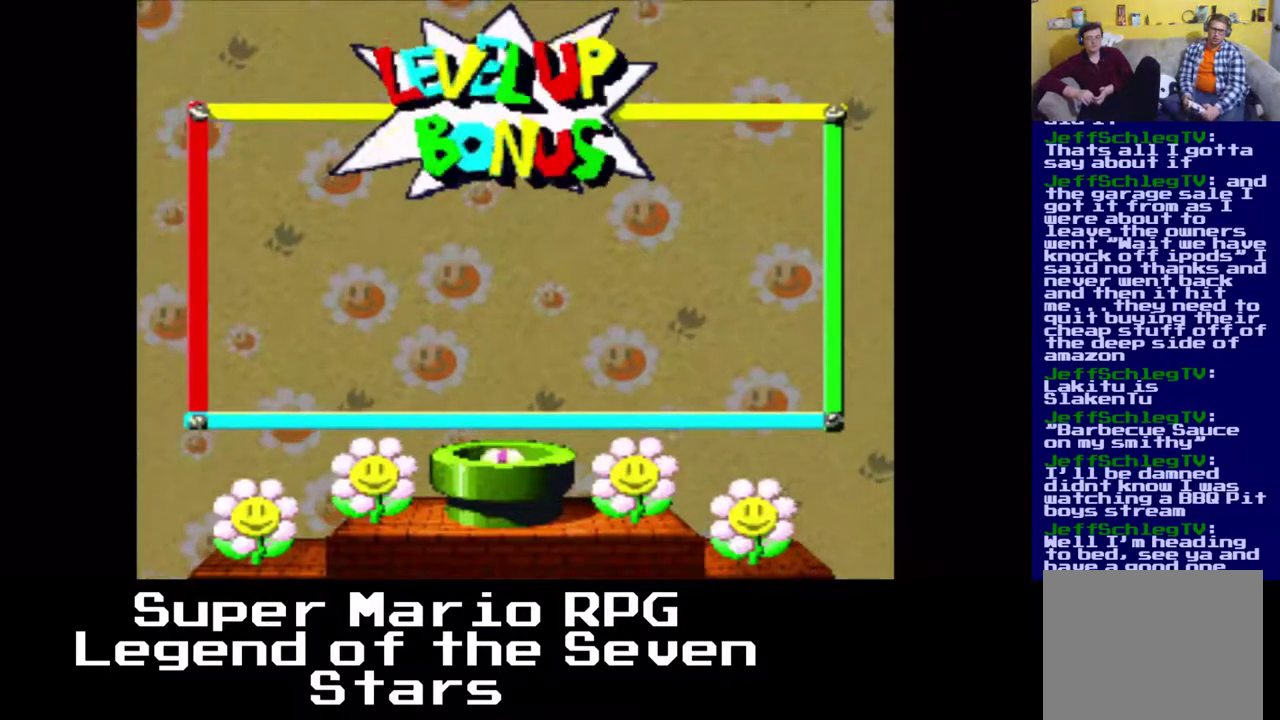
{"buttons": [], "right_stick": "center", "events": []}
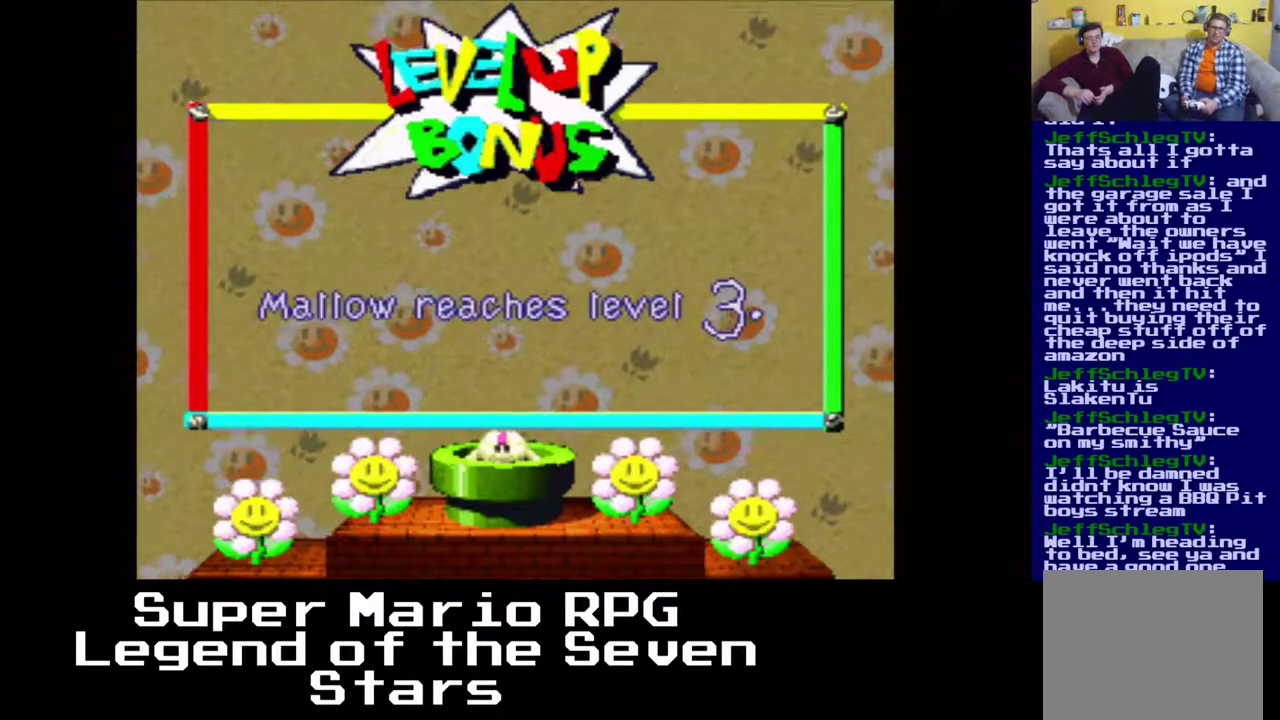
{"buttons": [], "right_stick": "center", "events": [[167, "B", "down"], [317, "B", "up"]]}
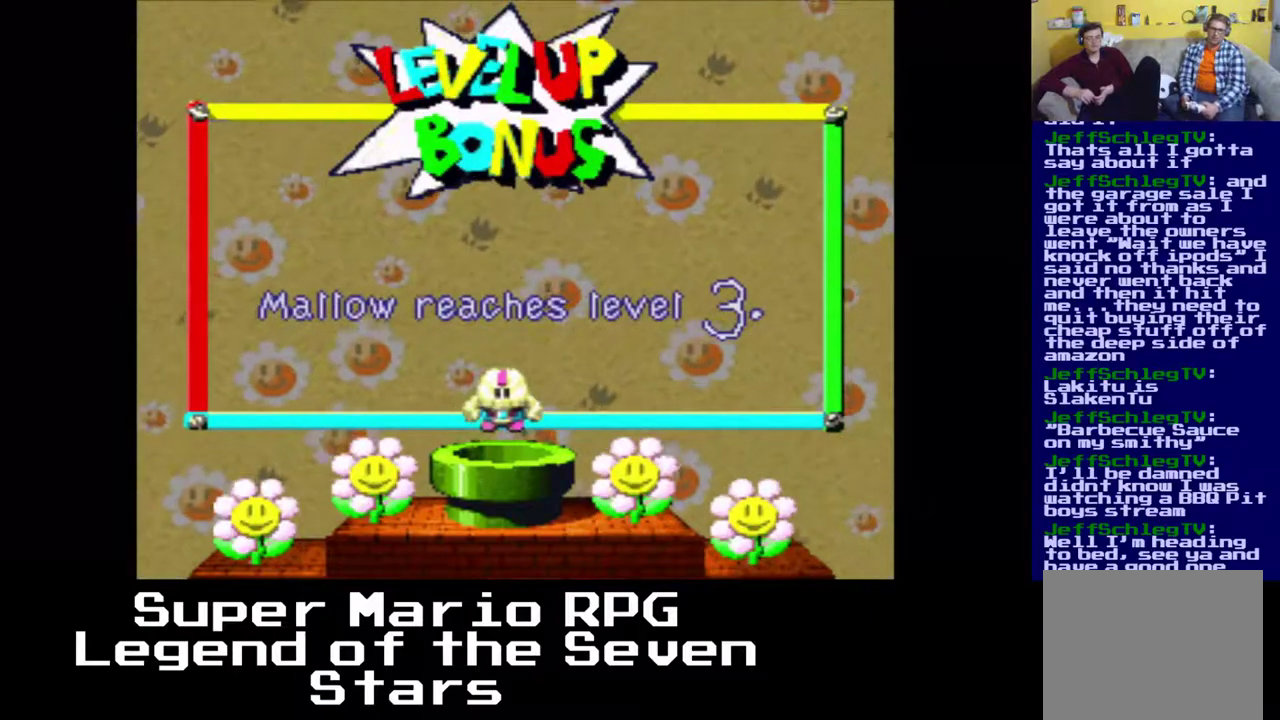
{"buttons": [], "right_stick": "center", "events": []}
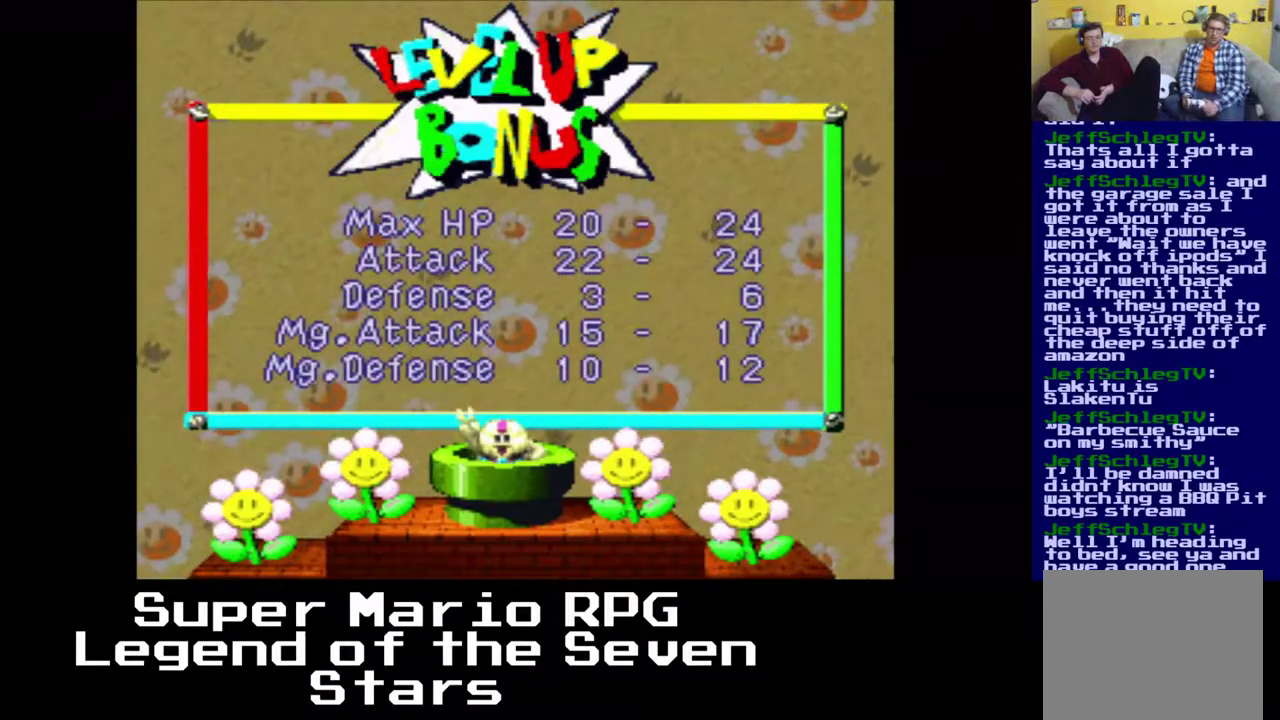
{"buttons": [], "right_stick": "center", "events": []}
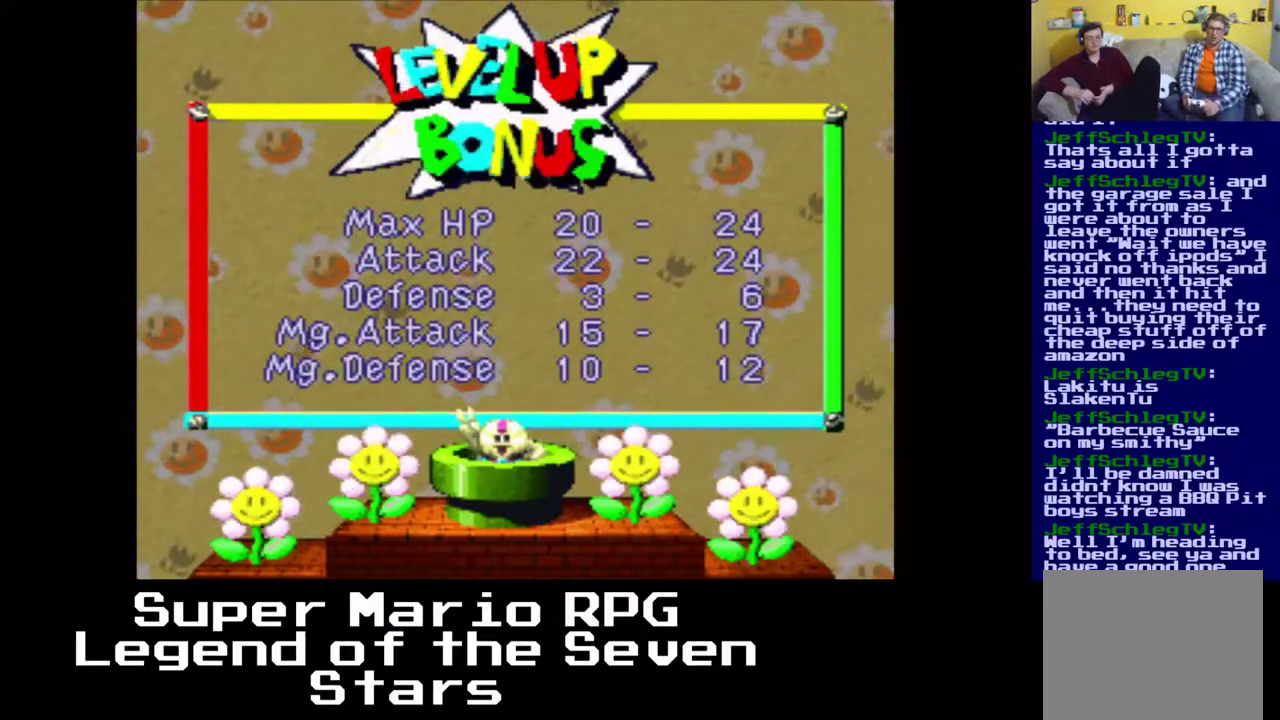
{"buttons": [], "right_stick": "center", "events": []}
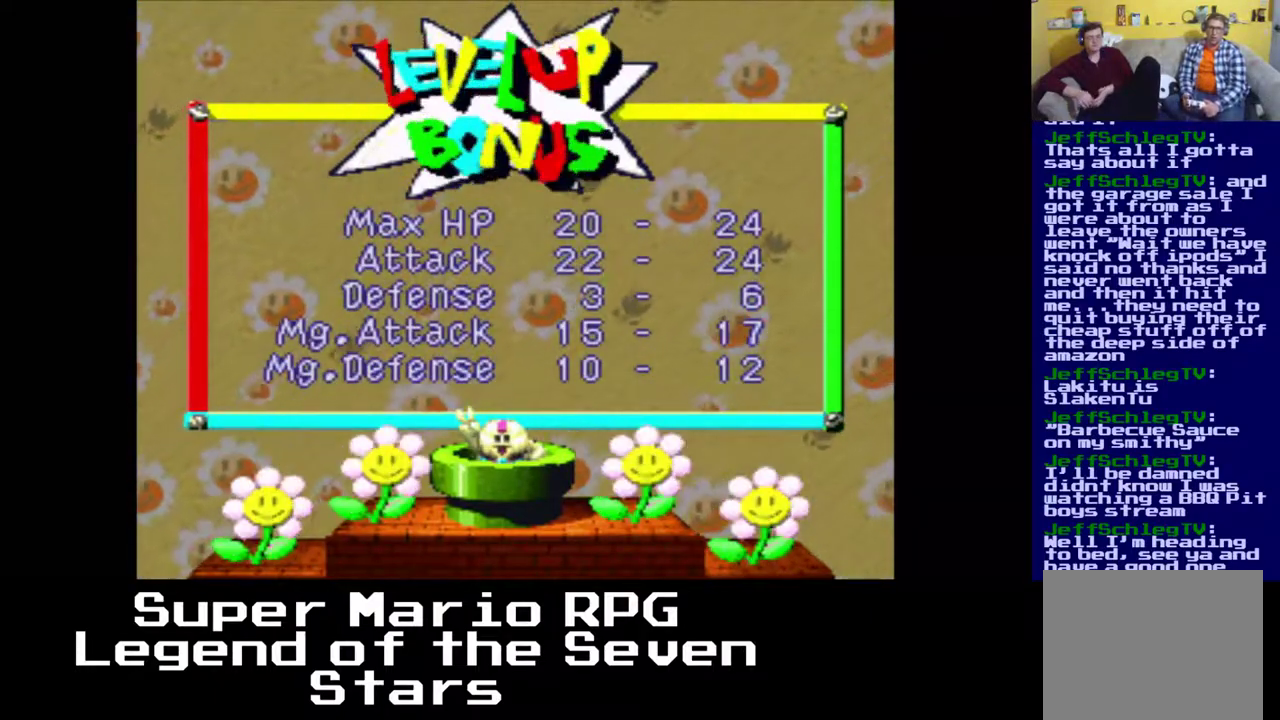
{"buttons": [], "right_stick": "center", "events": [[17, "B", "down"], [100, "B", "up"]]}
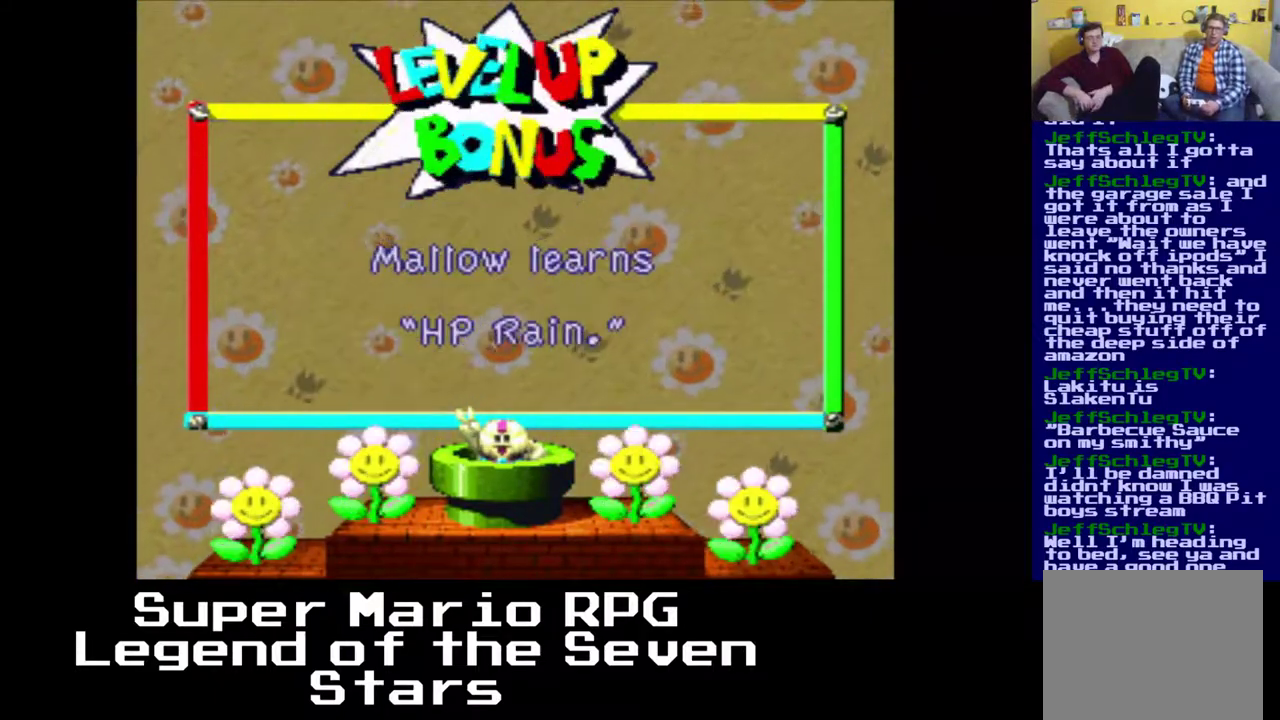
{"buttons": [], "right_stick": "center", "events": []}
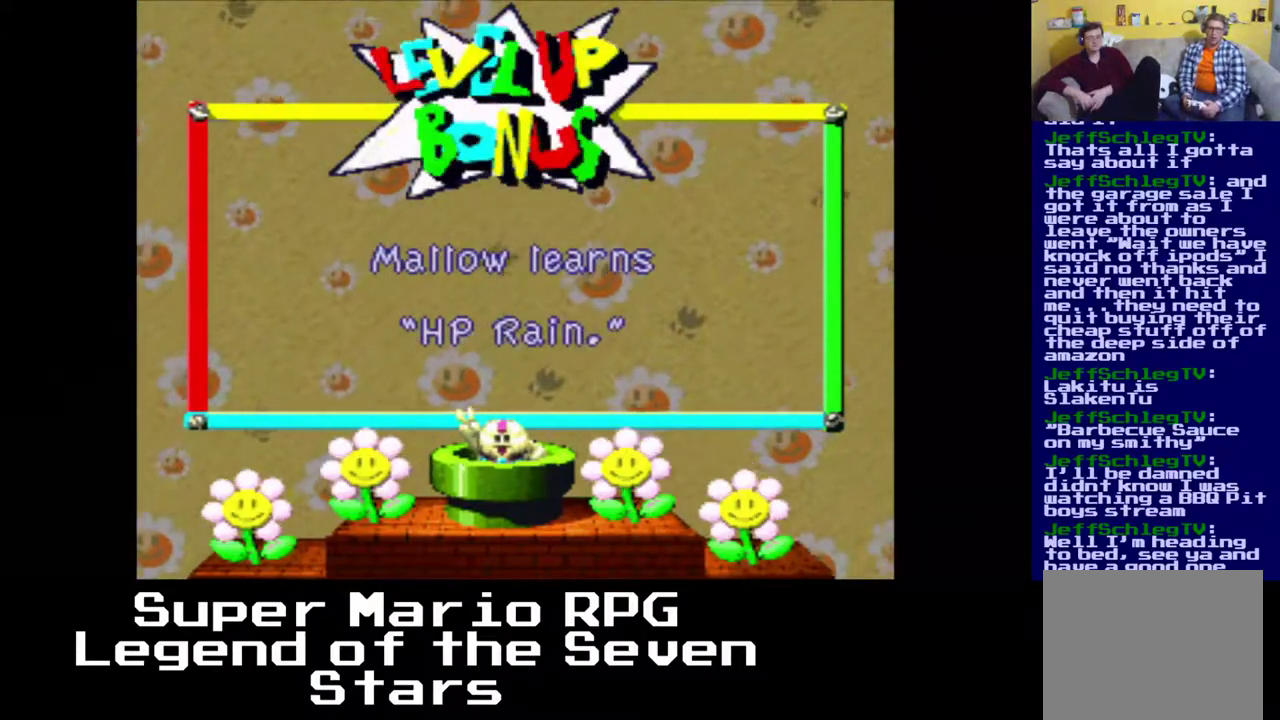
{"buttons": [], "right_stick": "center", "events": [[117, "B", "down"], [200, "B", "up"]]}
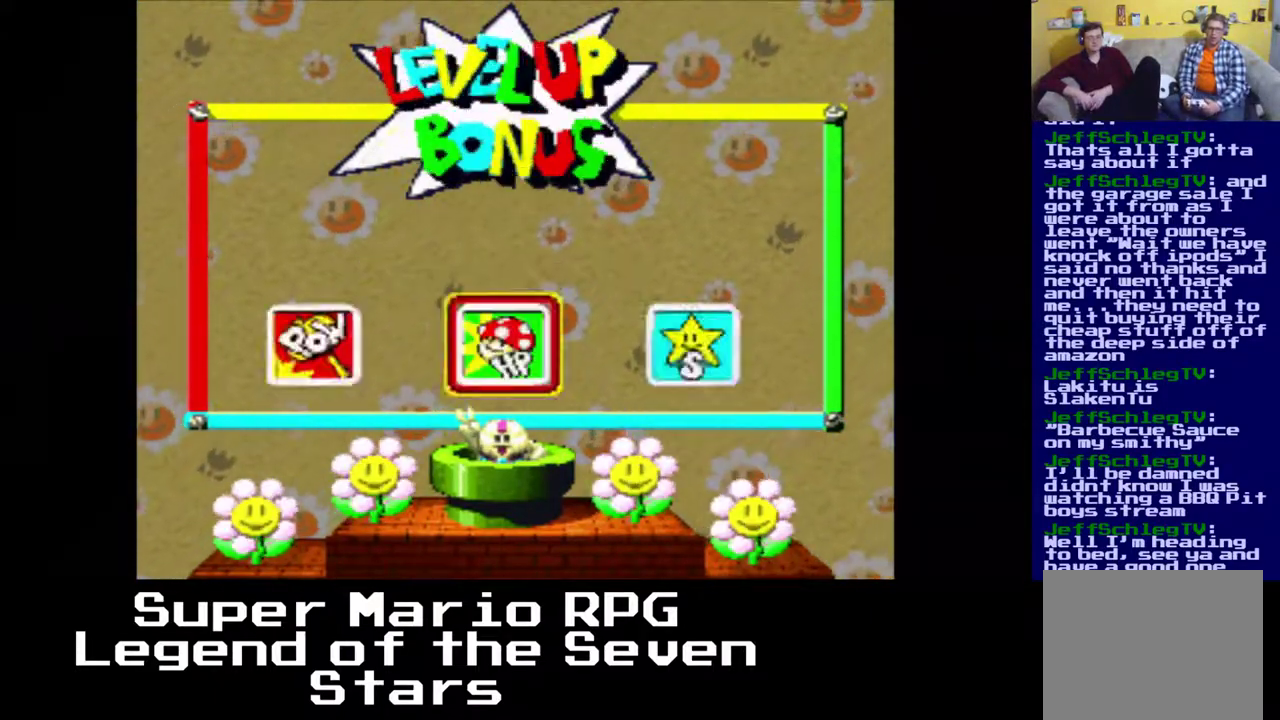
{"buttons": ["DPAD_RIGHT"], "right_stick": "center", "events": [[383, "DPAD_RIGHT", "down"]]}
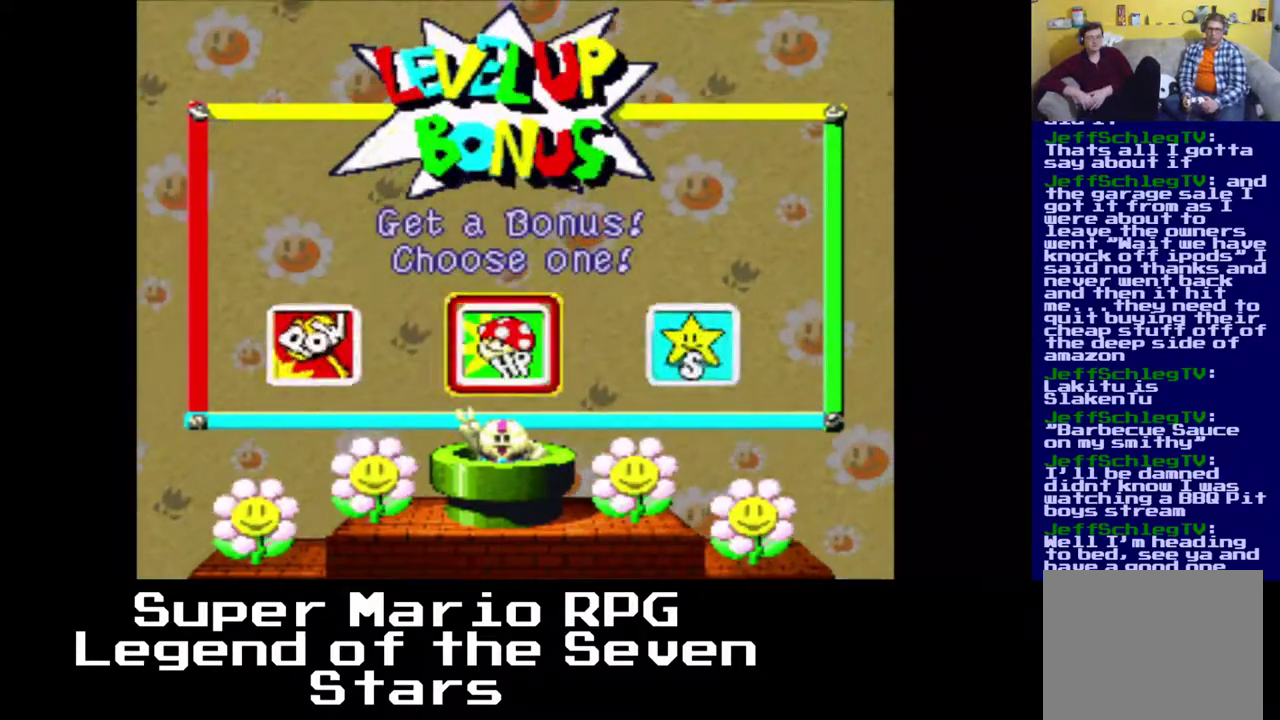
{"buttons": ["DPAD_RIGHT"], "right_stick": "center", "events": [[300, "DPAD_LEFT", "down"], [367, "DPAD_LEFT", "up"]]}
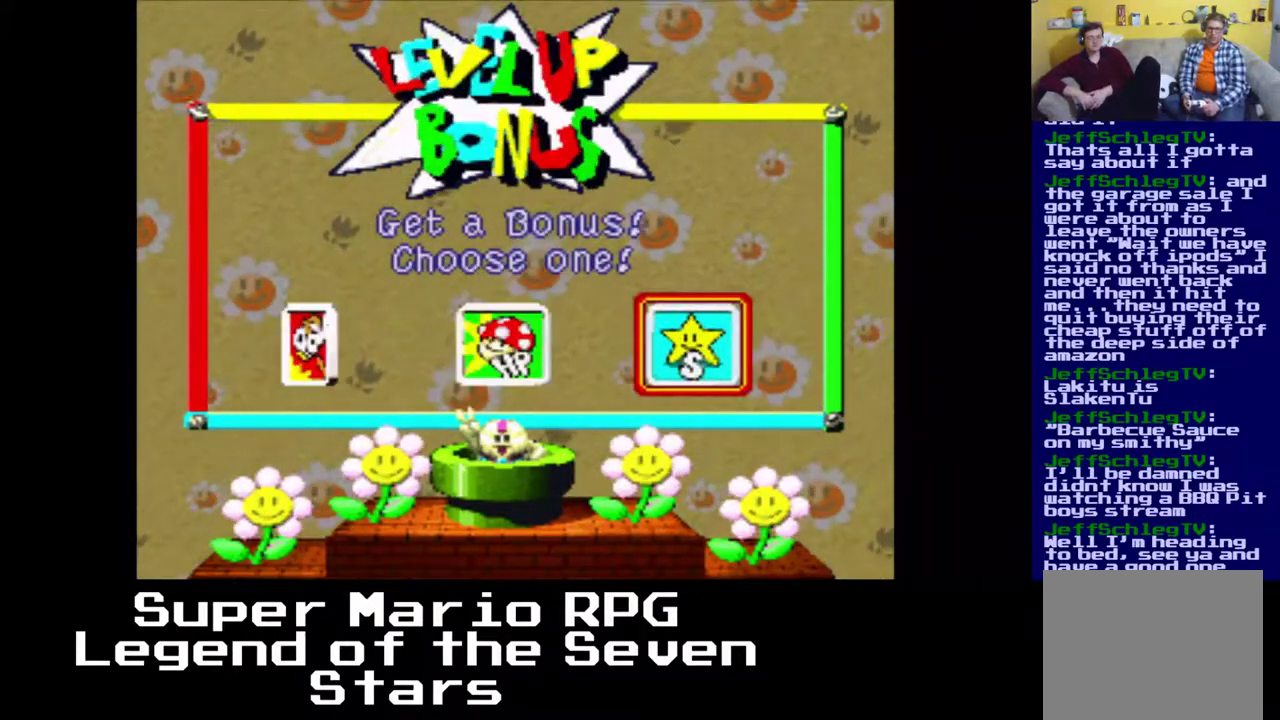
{"buttons": ["DPAD_RIGHT"], "right_stick": "center", "events": [[50, "B", "down"], [167, "B", "up"]]}
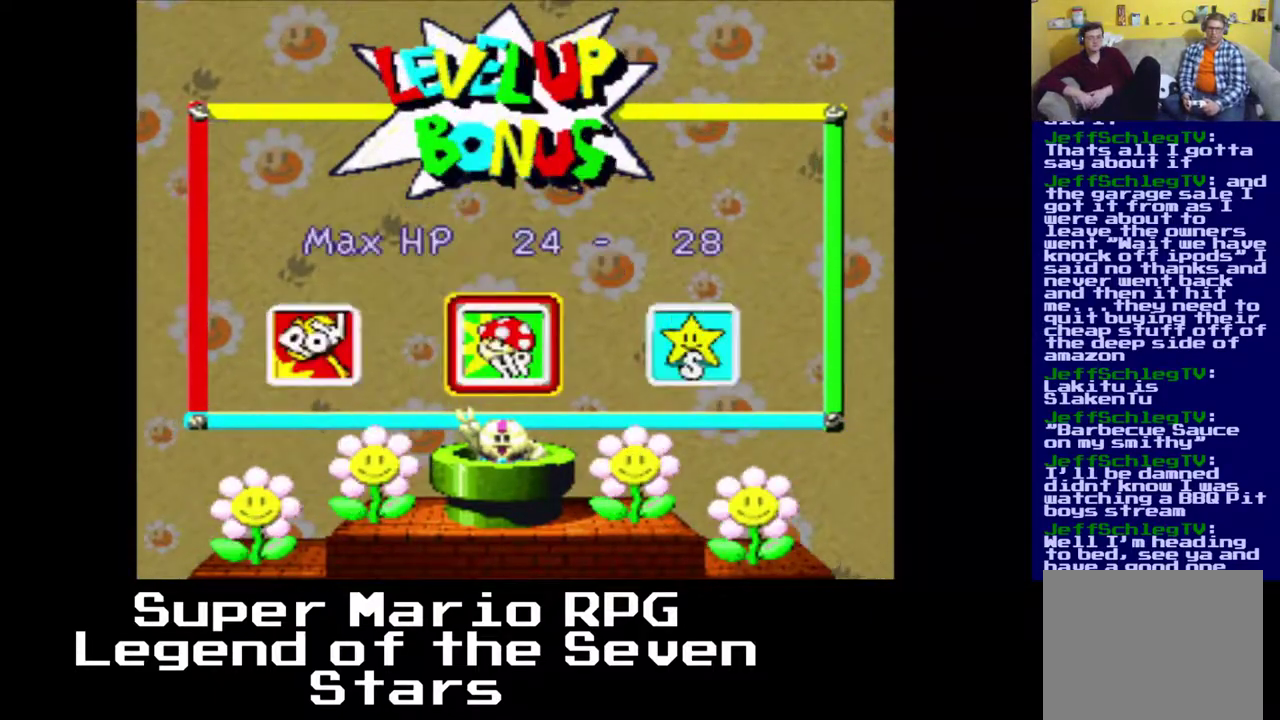
{"buttons": [], "right_stick": "center", "events": [[233, "DPAD_RIGHT", "up"]]}
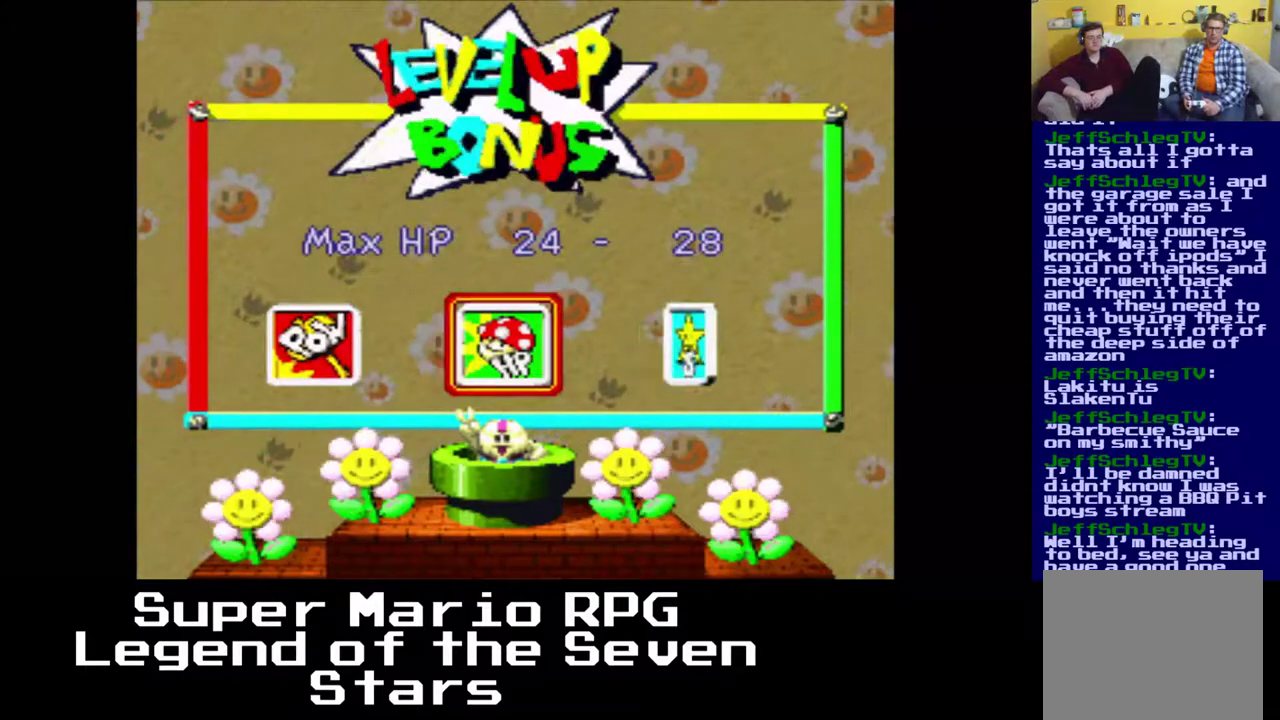
{"buttons": [], "right_stick": "center", "events": []}
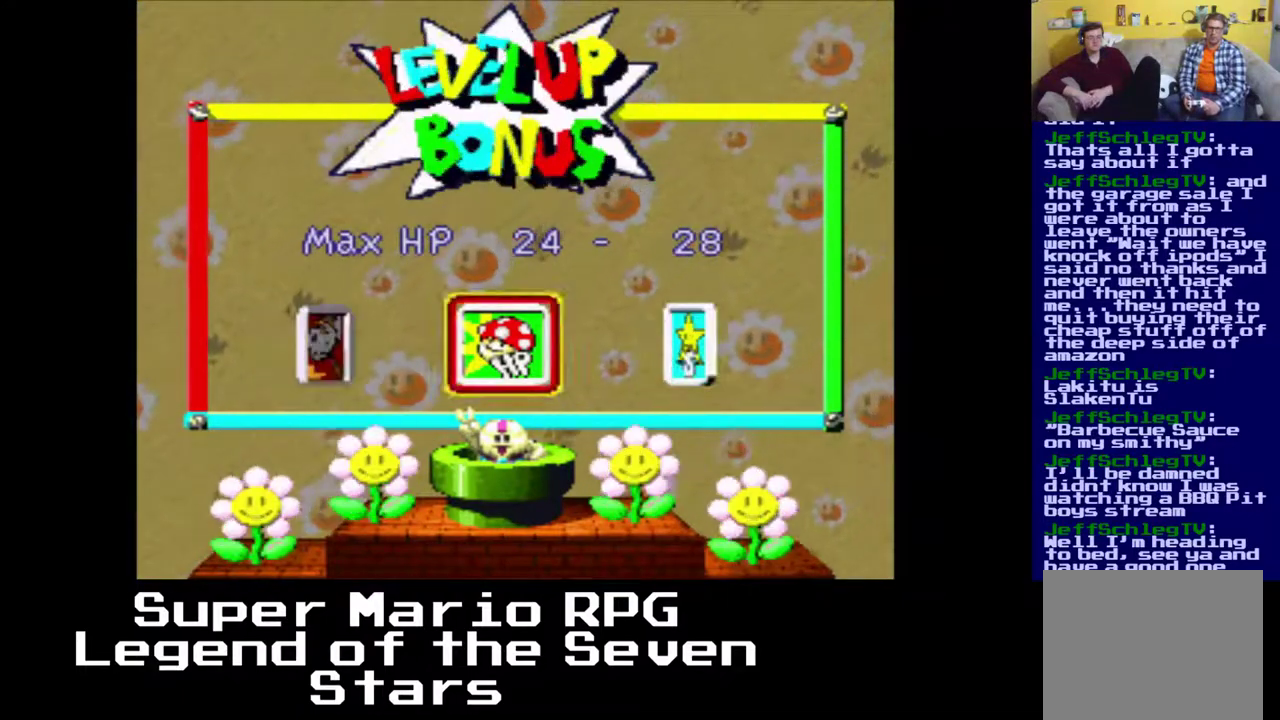
{"buttons": [], "right_stick": "center", "events": [[167, "A", "down"], [283, "A", "up"]]}
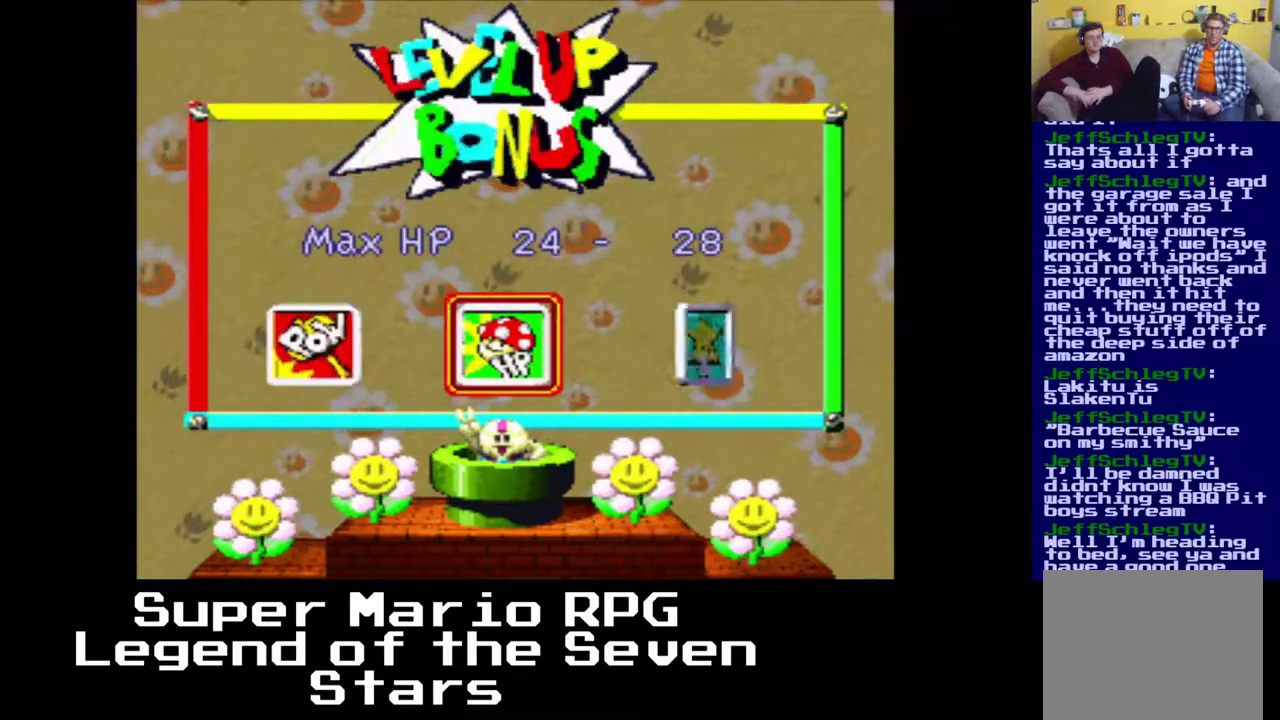
{"buttons": ["B"], "right_stick": "center", "events": [[133, "DPAD_RIGHT", "down"], [217, "DPAD_RIGHT", "up"], [417, "B", "down"]]}
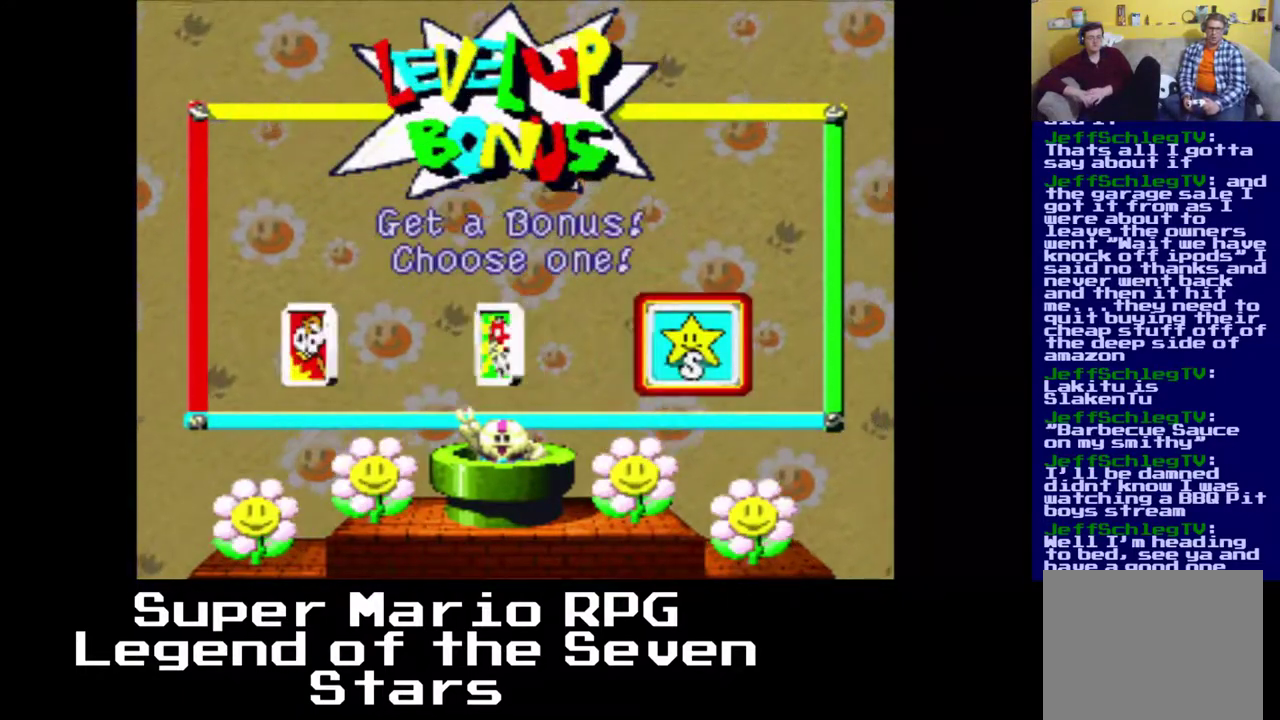
{"buttons": [], "right_stick": "center", "events": [[67, "B", "up"]]}
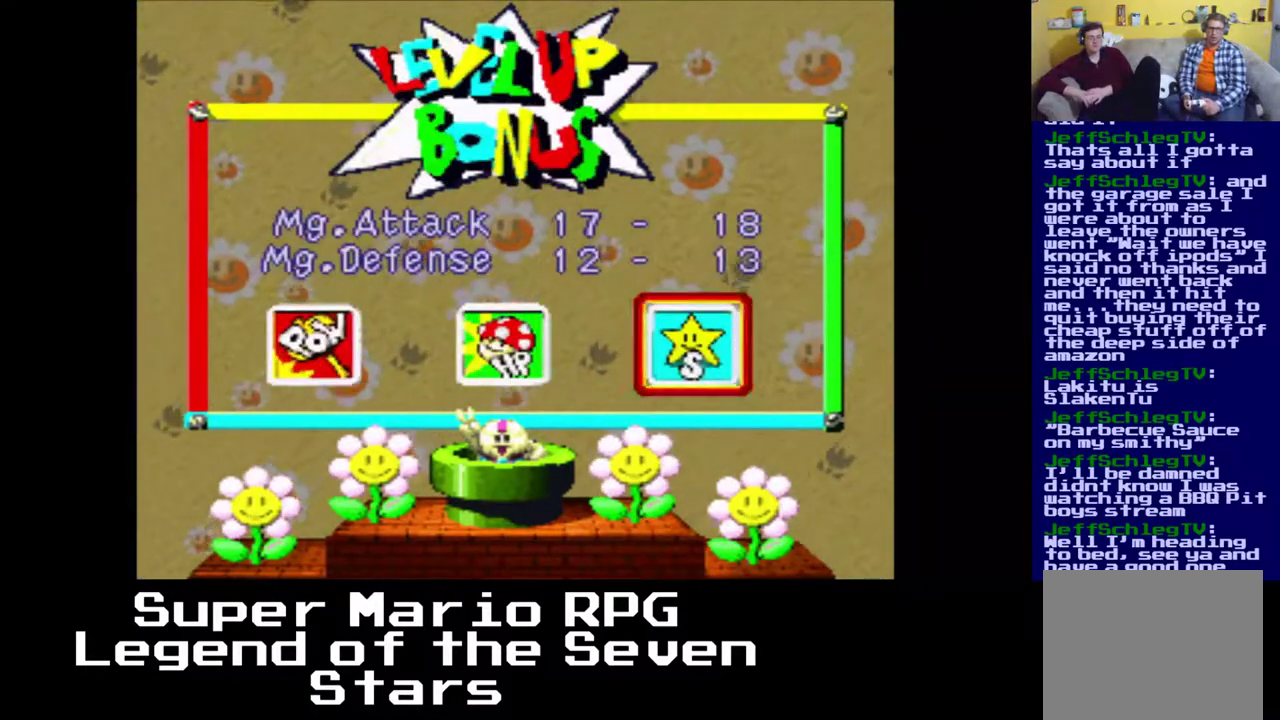
{"buttons": [], "right_stick": "center", "events": []}
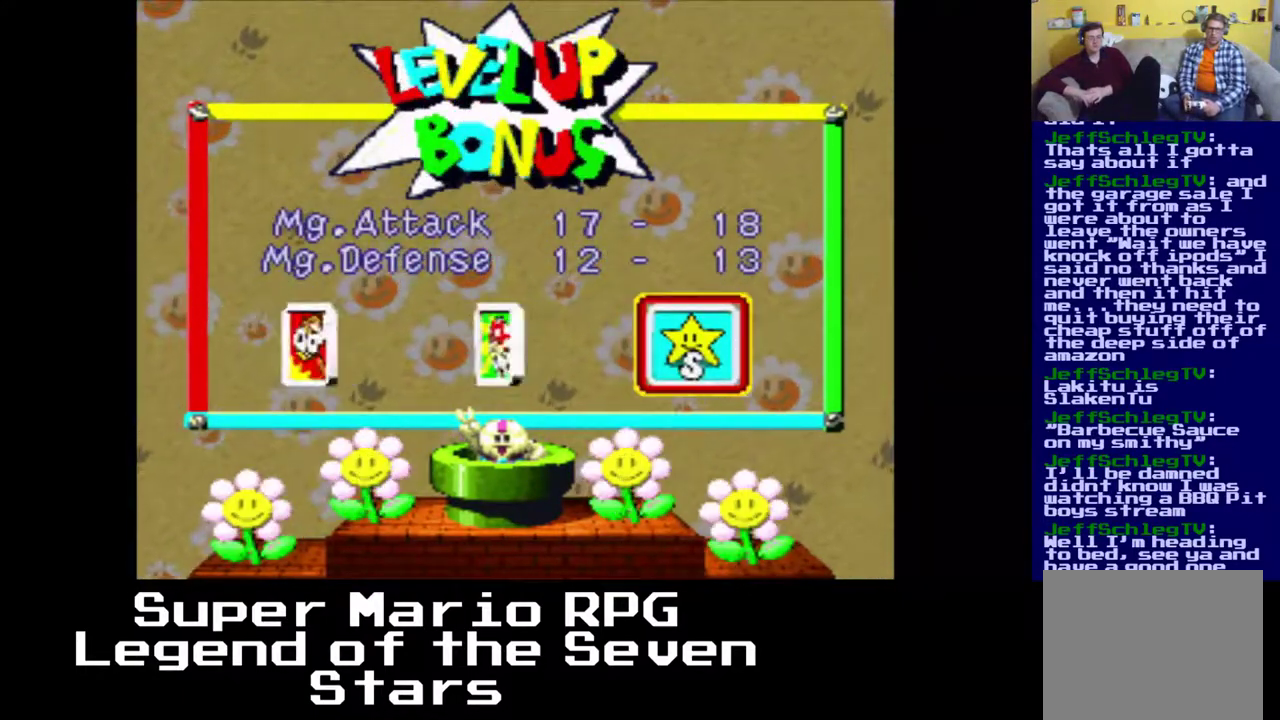
{"buttons": ["A"], "right_stick": "center", "events": [[450, "A", "down"]]}
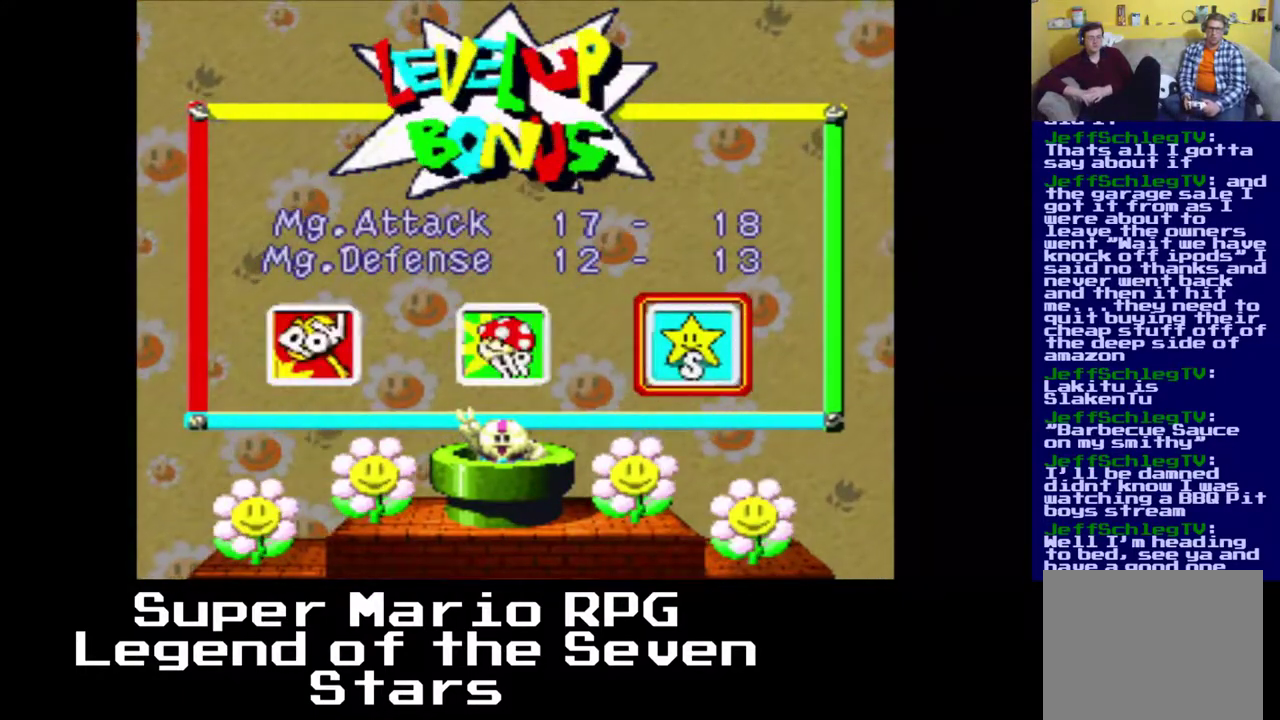
{"buttons": [], "right_stick": "center", "events": [[83, "A", "up"], [333, "DPAD_LEFT", "down"], [467, "DPAD_LEFT", "up"]]}
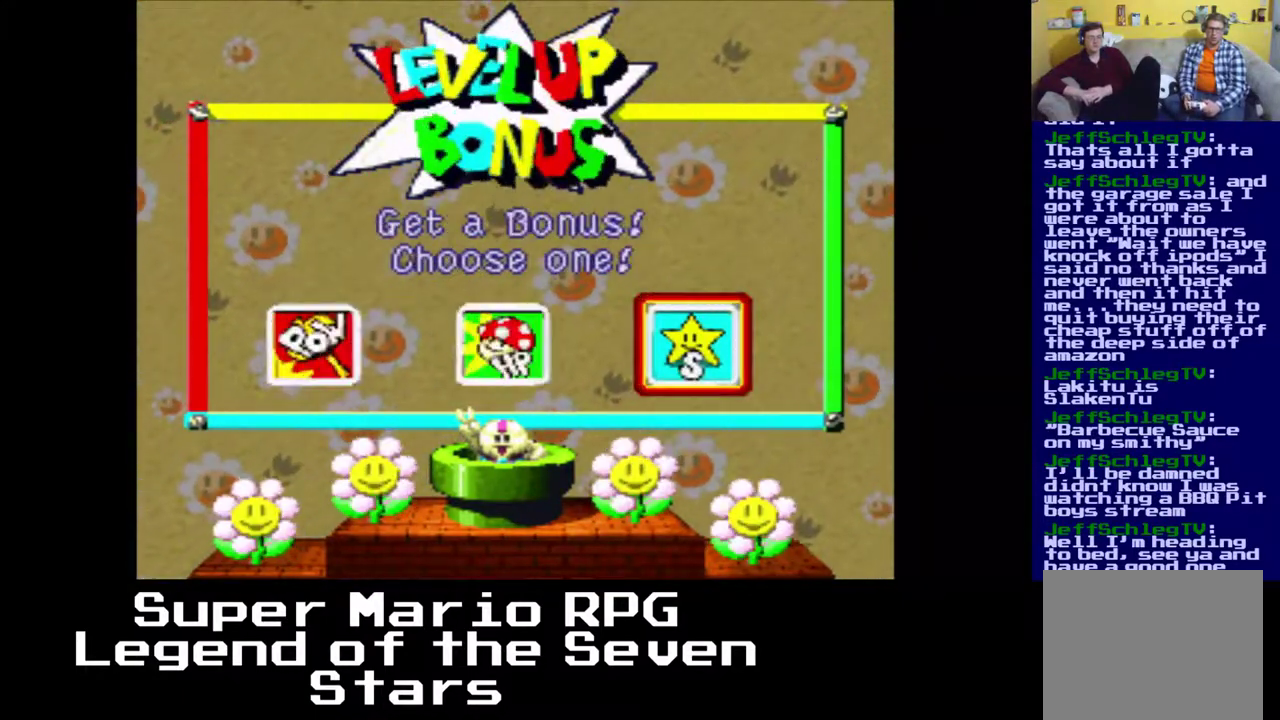
{"buttons": ["B"], "right_stick": "center", "events": [[83, "DPAD_LEFT", "down"], [167, "DPAD_LEFT", "up"], [400, "B", "down"]]}
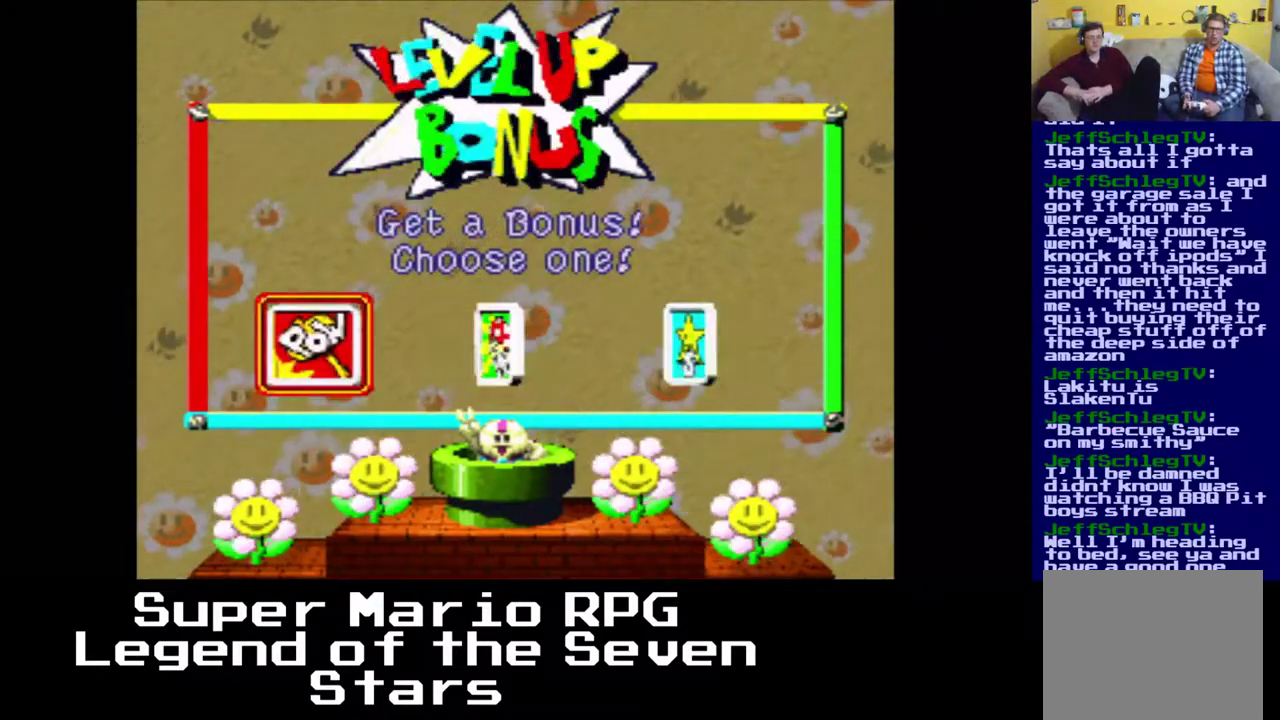
{"buttons": [], "right_stick": "center", "events": [[50, "B", "up"]]}
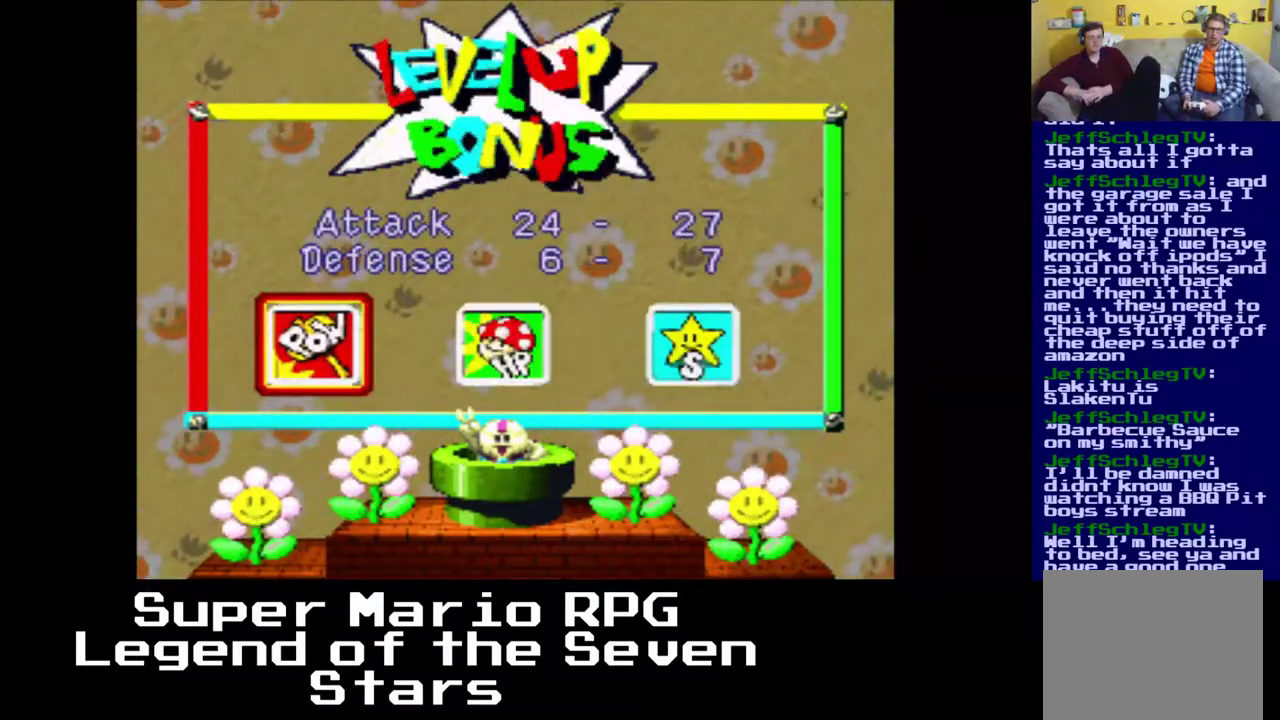
{"buttons": [], "right_stick": "center", "events": []}